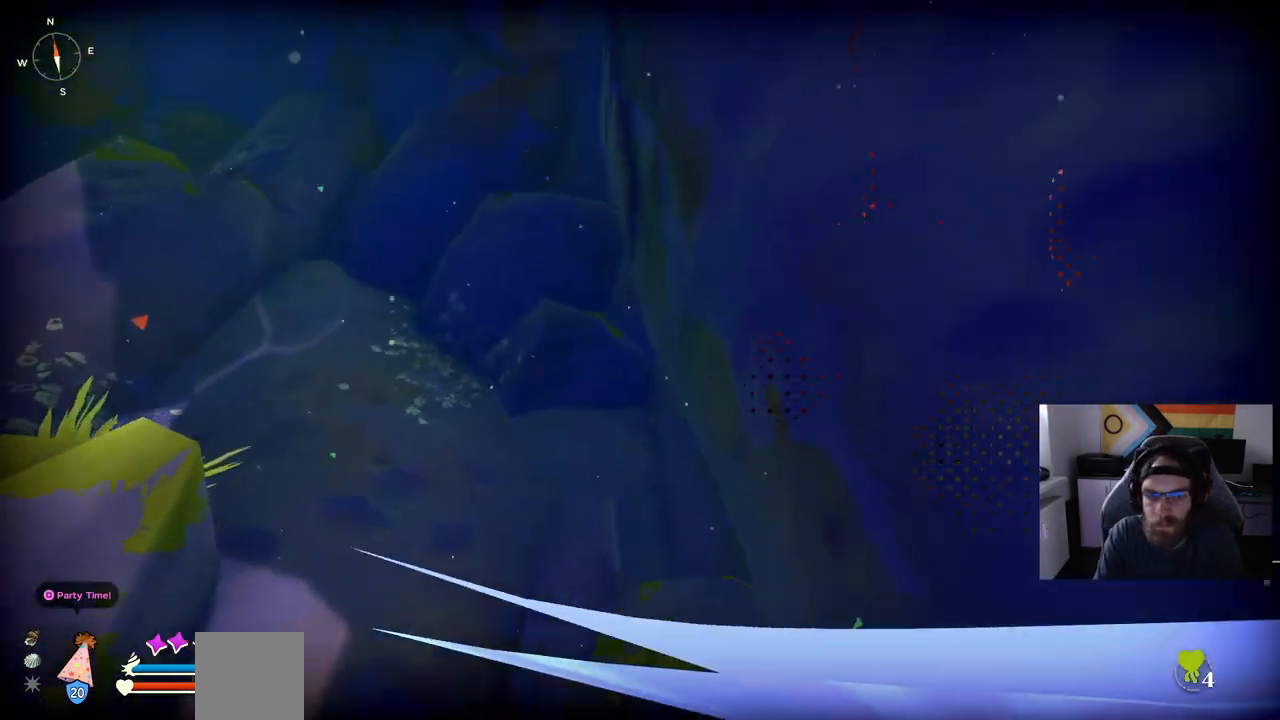
Gameplay with a controller (PlayStation layout); each line is a JSON object with the inputs held at the frame after it (dt_ms = milliseconds from this image to that frame). "events" lists button and stick changes between this image and that frame as [ms after this image, input, new state], when the widget could be followed in between.
{"dt_ms": 500, "buttons": [], "left_stick": "right", "right_stick": "center", "events": []}
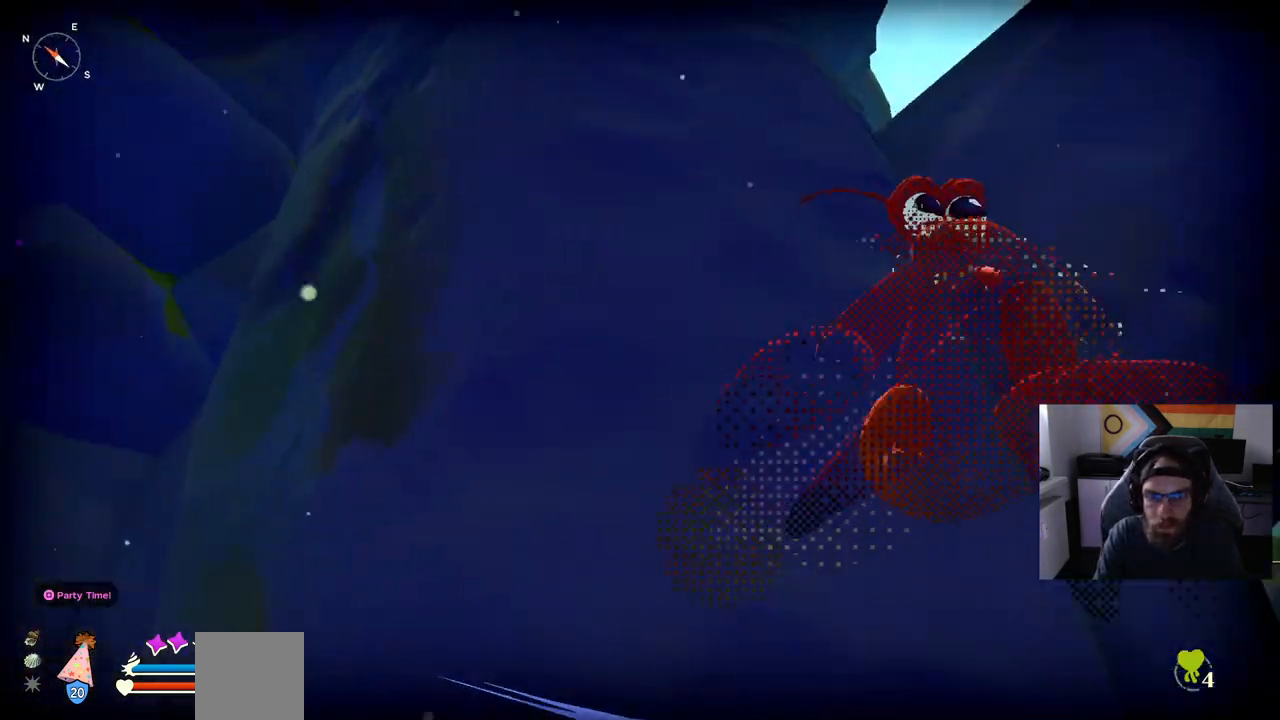
{"dt_ms": 500, "buttons": [], "left_stick": "center", "right_stick": "center", "events": [[33, "left_stick", "center"]]}
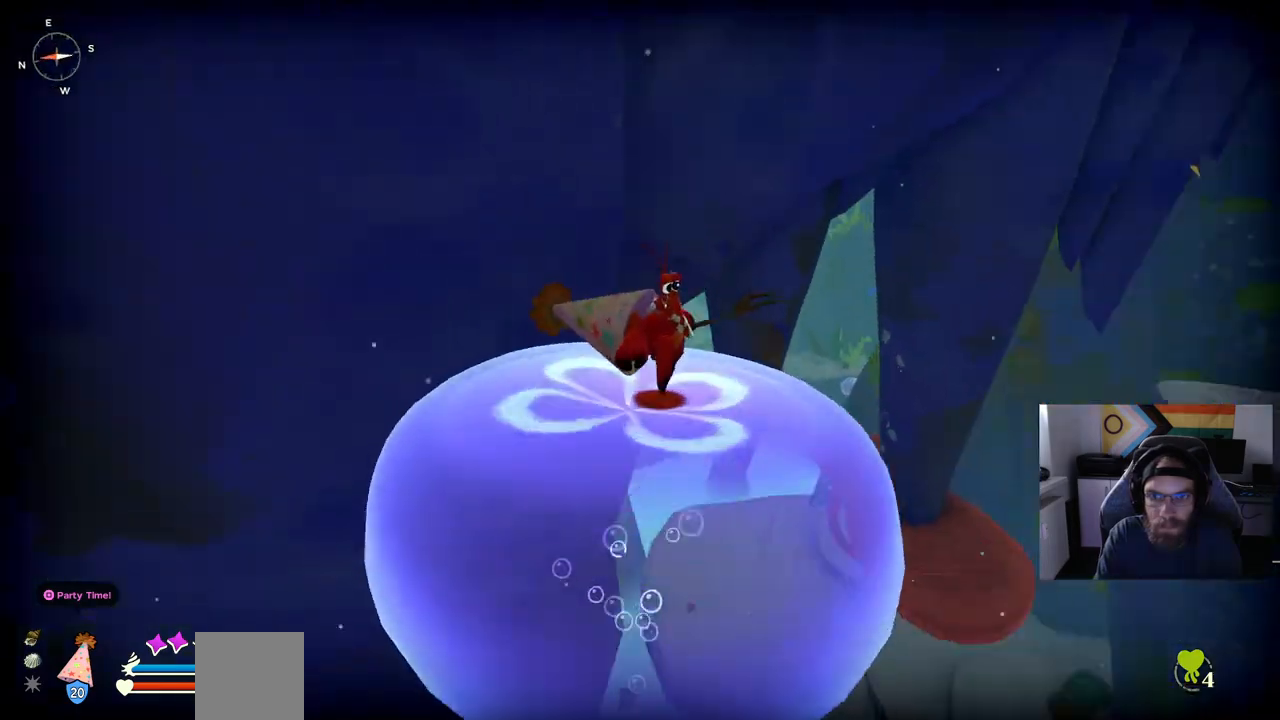
{"dt_ms": 500, "buttons": [], "left_stick": "center", "right_stick": "center", "events": []}
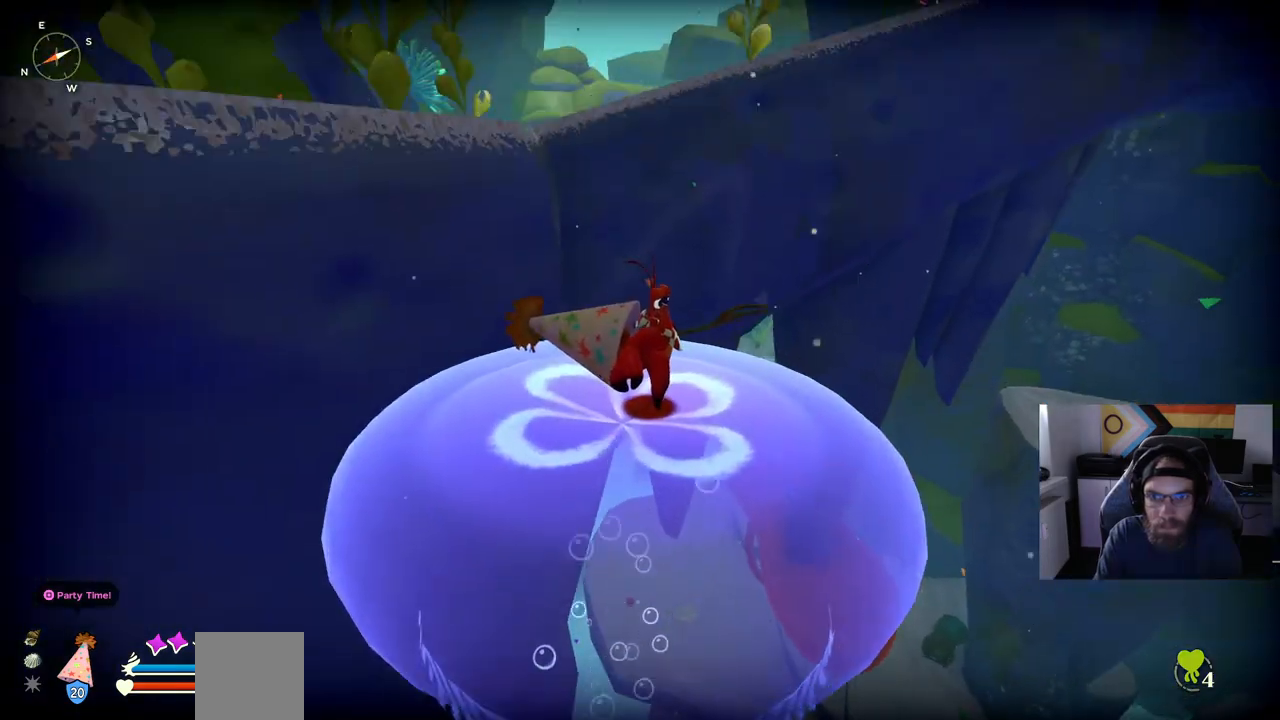
{"dt_ms": 500, "buttons": [], "left_stick": "center", "right_stick": "center", "events": []}
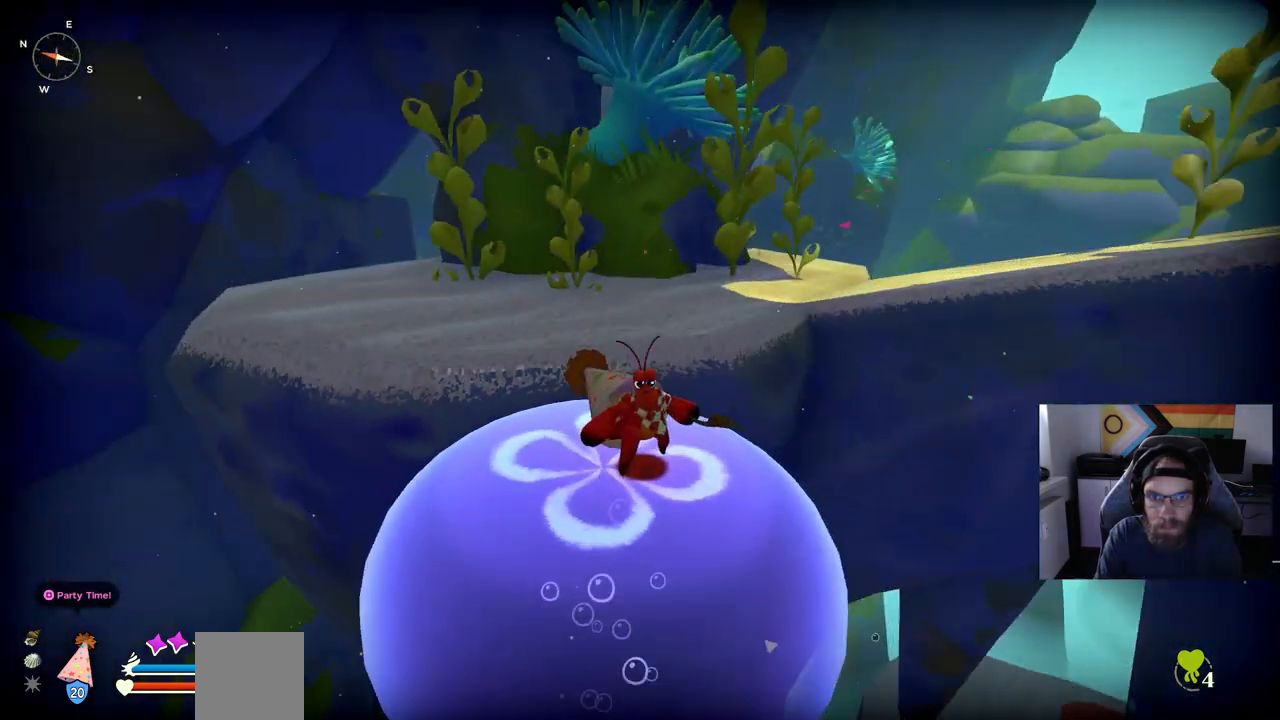
{"dt_ms": 500, "buttons": [], "left_stick": "up", "right_stick": "center", "events": [[50, "left_stick", "up"], [250, "CROSS", "down"], [467, "CROSS", "up"]]}
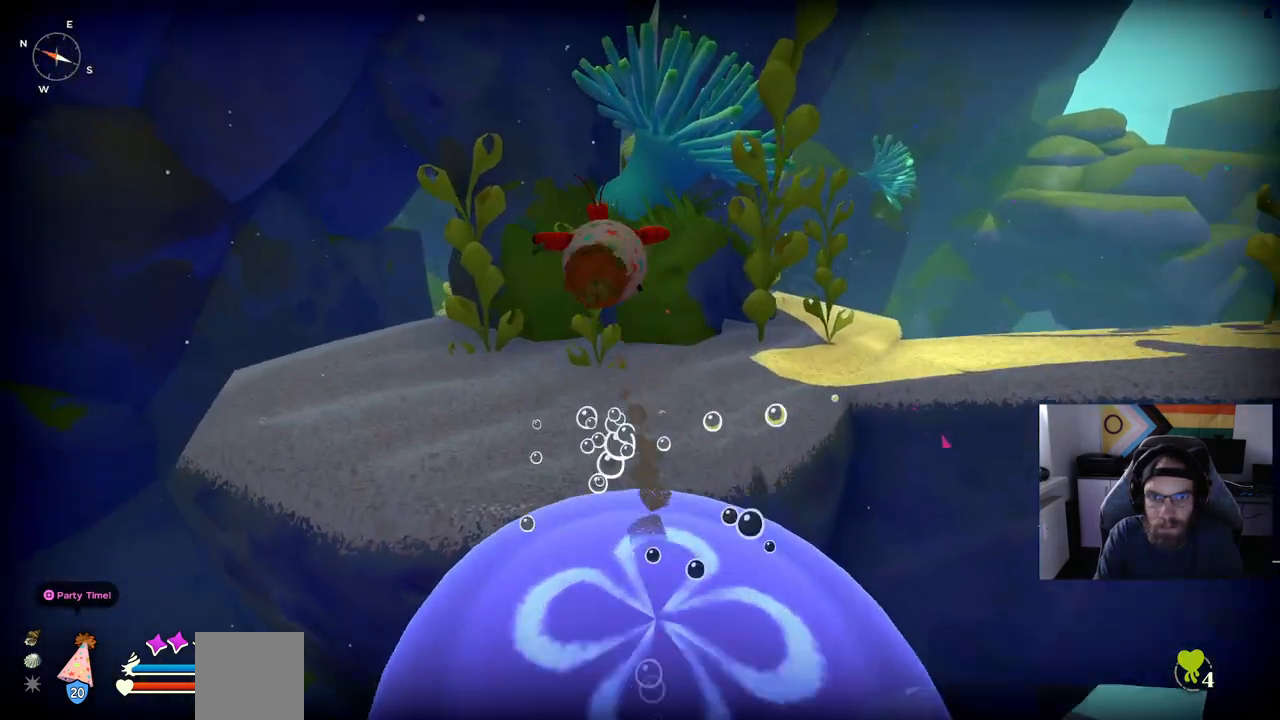
{"dt_ms": 500, "buttons": [], "left_stick": "center", "right_stick": "right", "events": [[300, "right_stick", "right"], [450, "left_stick", "center"]]}
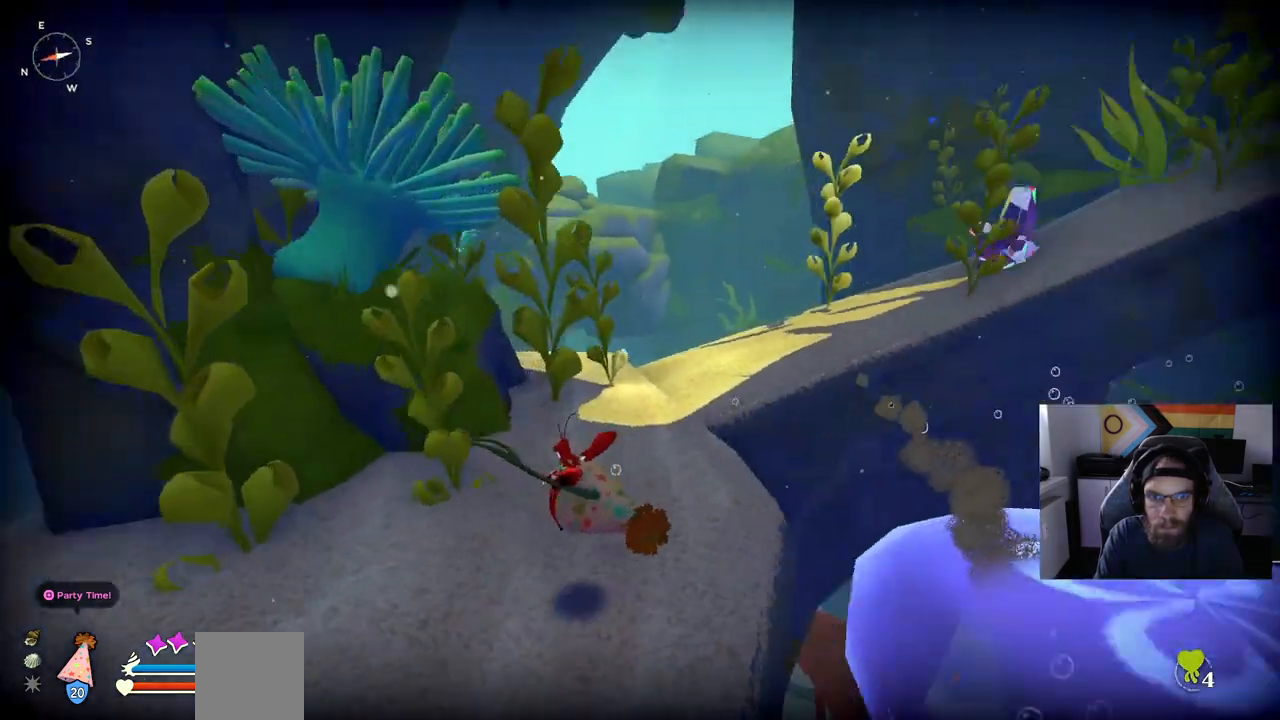
{"dt_ms": 500, "buttons": [], "left_stick": "center", "right_stick": "right", "events": []}
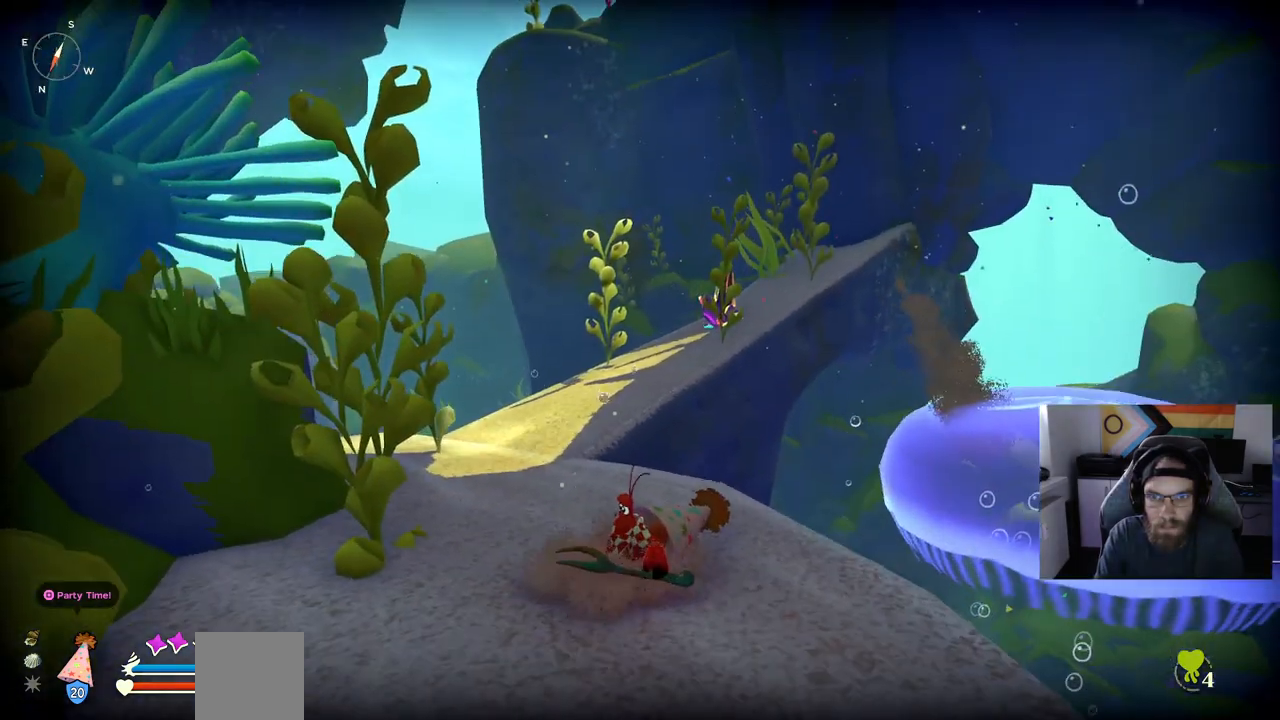
{"dt_ms": 500, "buttons": [], "left_stick": "down-left", "right_stick": "right", "events": [[450, "left_stick", "down-left"]]}
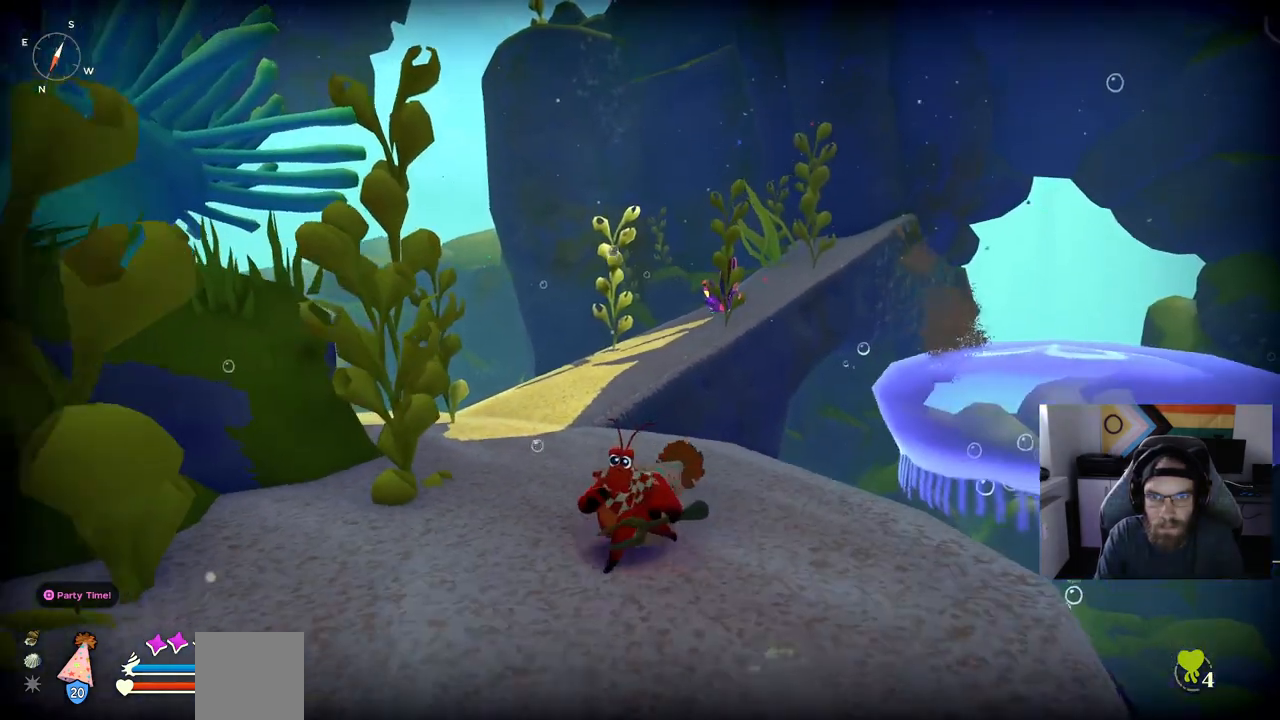
{"dt_ms": 500, "buttons": [], "left_stick": "up-left", "right_stick": "left", "events": [[300, "right_stick", "left"], [467, "left_stick", "up-left"]]}
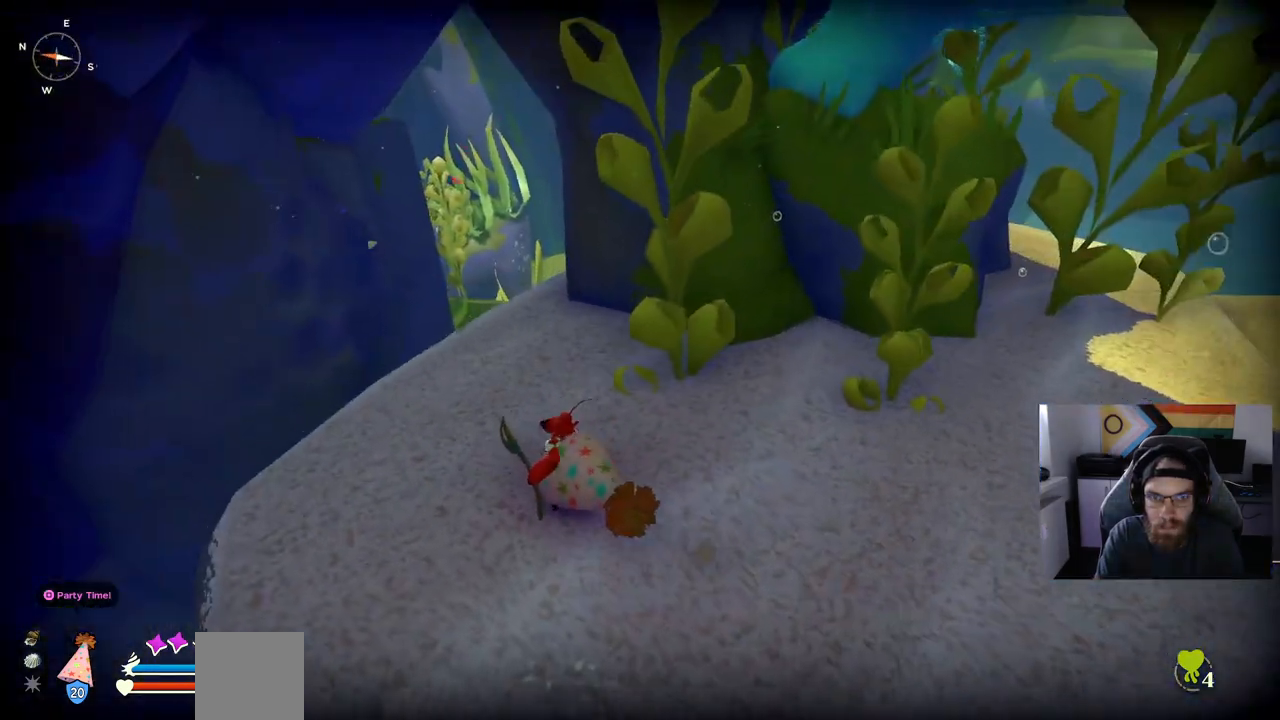
{"dt_ms": 500, "buttons": [], "left_stick": "up-left", "right_stick": "center", "events": [[250, "right_stick", "down-left"], [350, "right_stick", "center"]]}
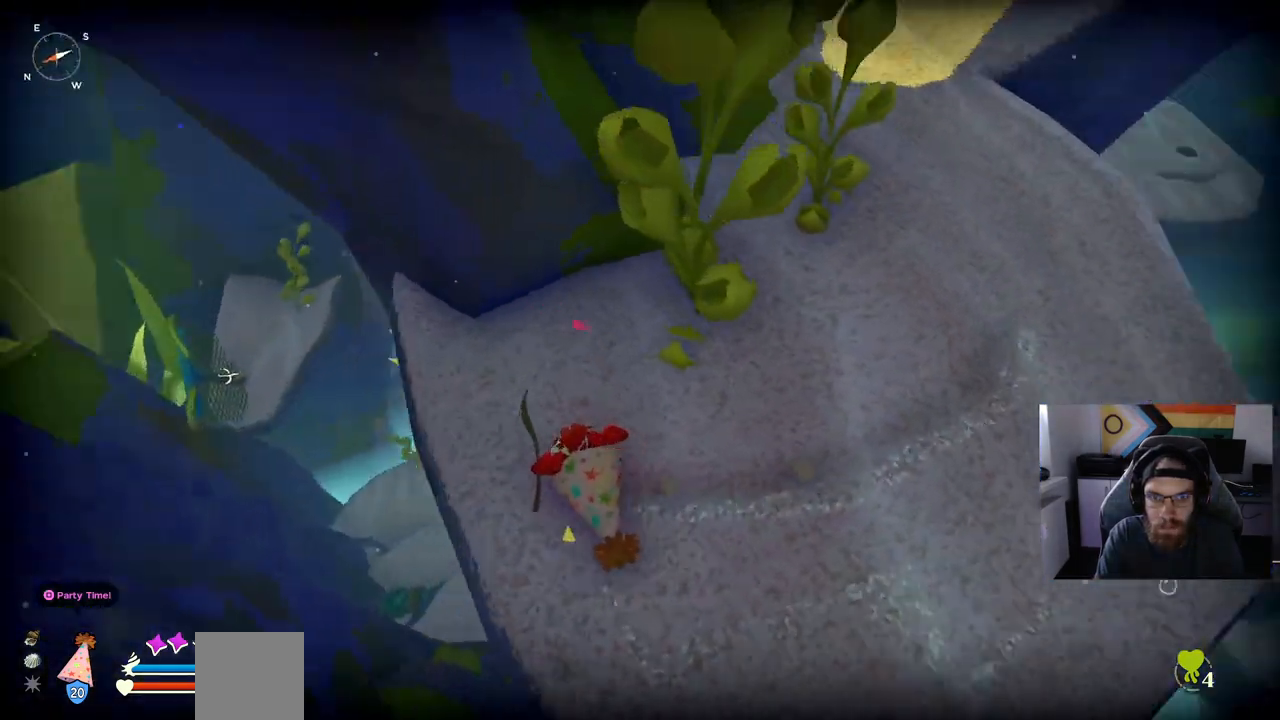
{"dt_ms": 500, "buttons": ["SQUARE"], "left_stick": "up-right", "right_stick": "center", "events": [[283, "left_stick", "up"], [483, "left_stick", "up-right"], [500, "SQUARE", "down"]]}
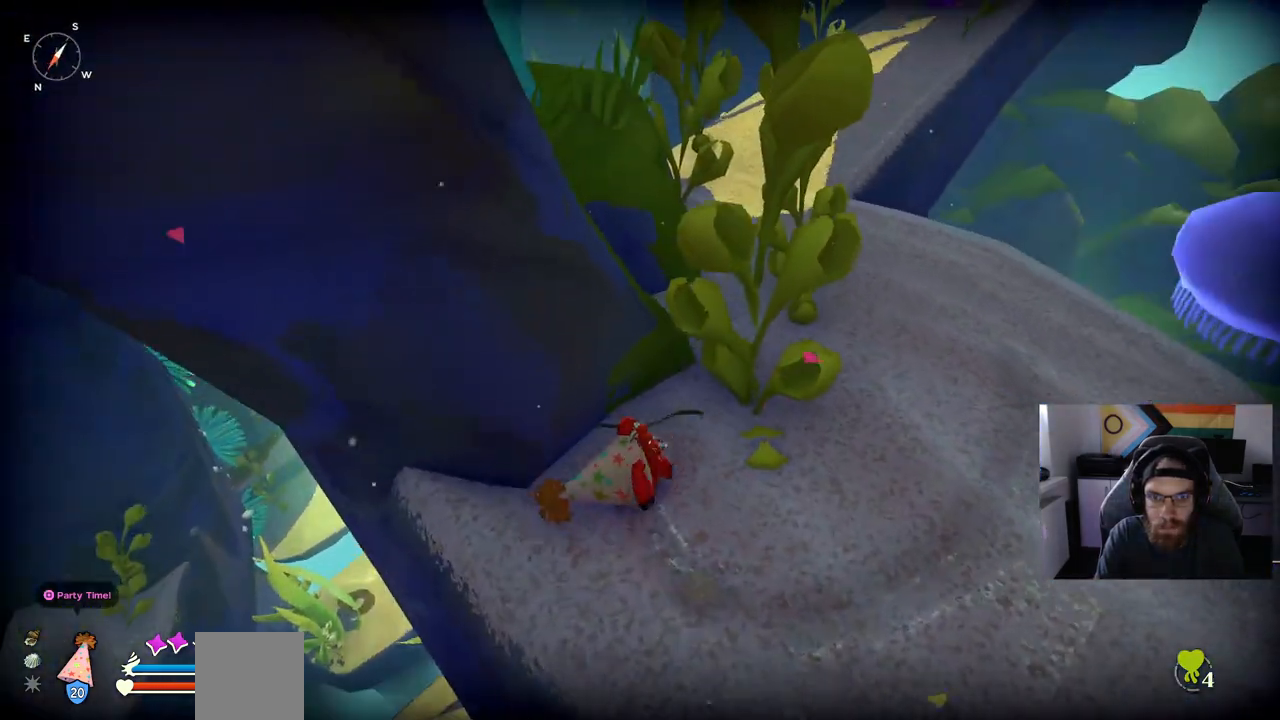
{"dt_ms": 500, "buttons": [], "left_stick": "up-right", "right_stick": "up-right", "events": [[100, "SQUARE", "up"], [167, "R1", "down"], [300, "right_stick", "up-right"], [317, "R1", "up"]]}
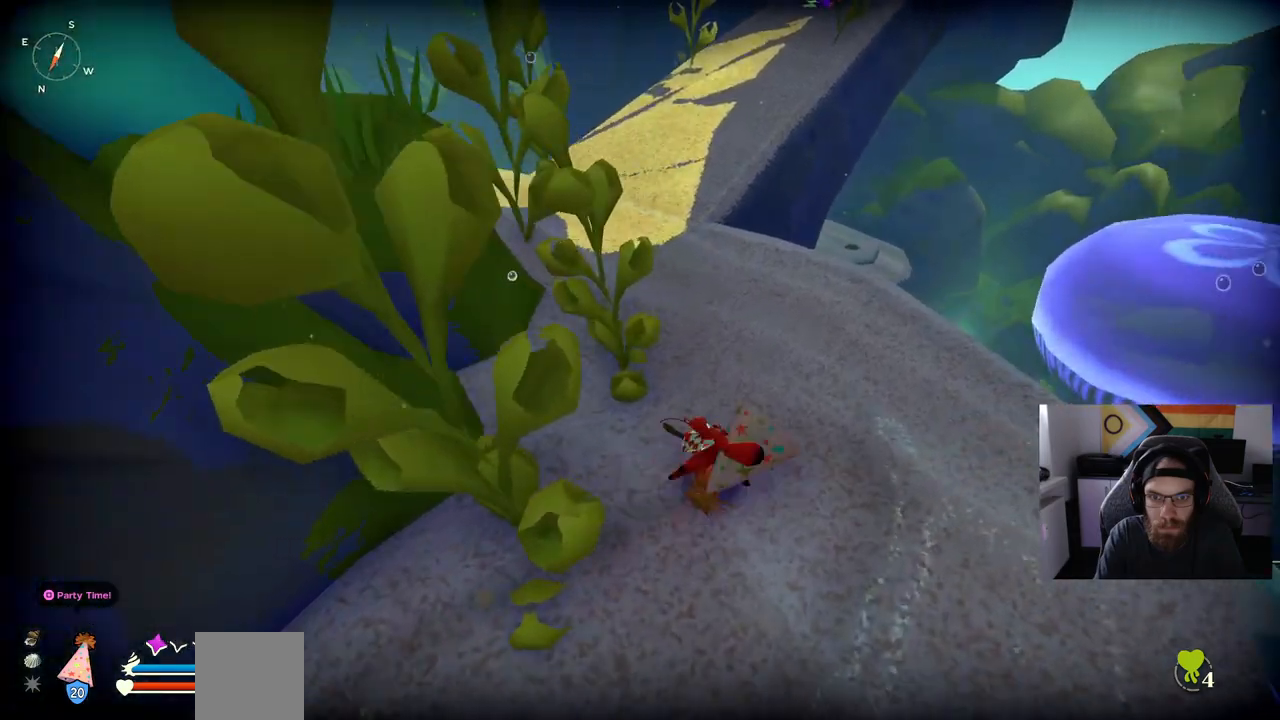
{"dt_ms": 500, "buttons": [], "left_stick": "up", "right_stick": "left", "events": [[133, "left_stick", "up"], [217, "right_stick", "up-left"], [483, "right_stick", "left"]]}
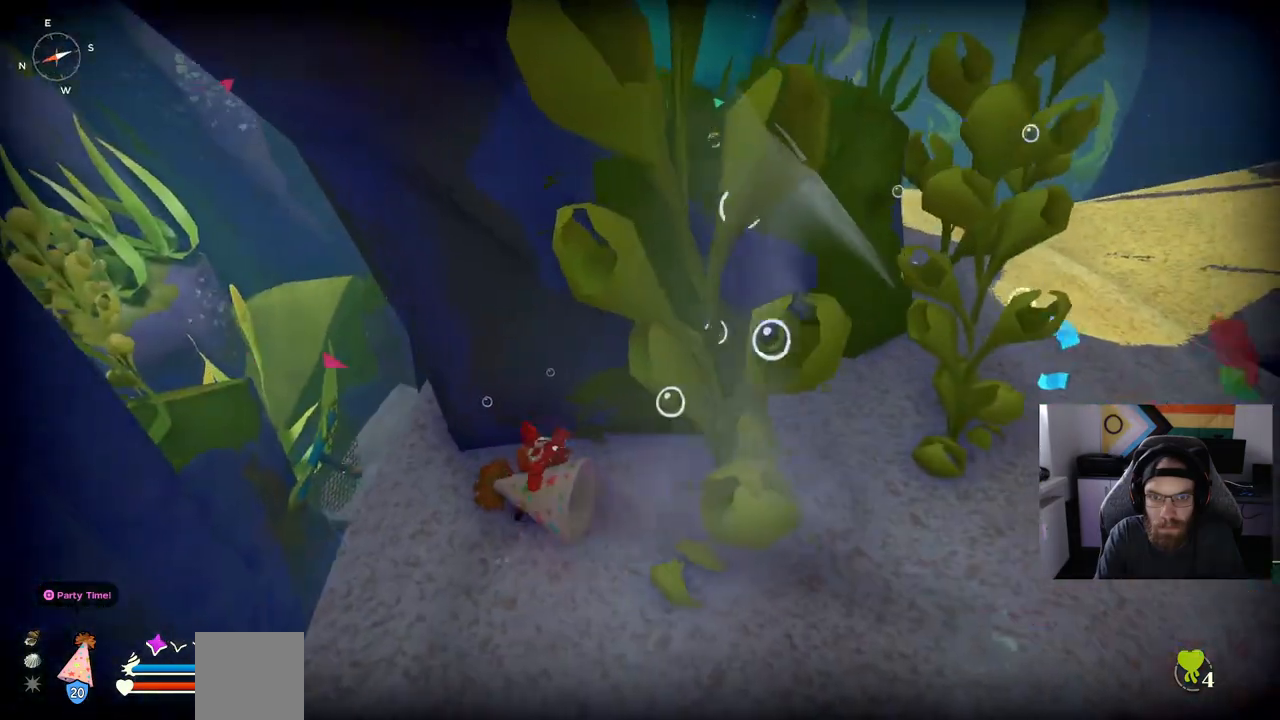
{"dt_ms": 500, "buttons": [], "left_stick": "up-right", "right_stick": "right", "events": [[183, "left_stick", "up-right"], [383, "right_stick", "right"]]}
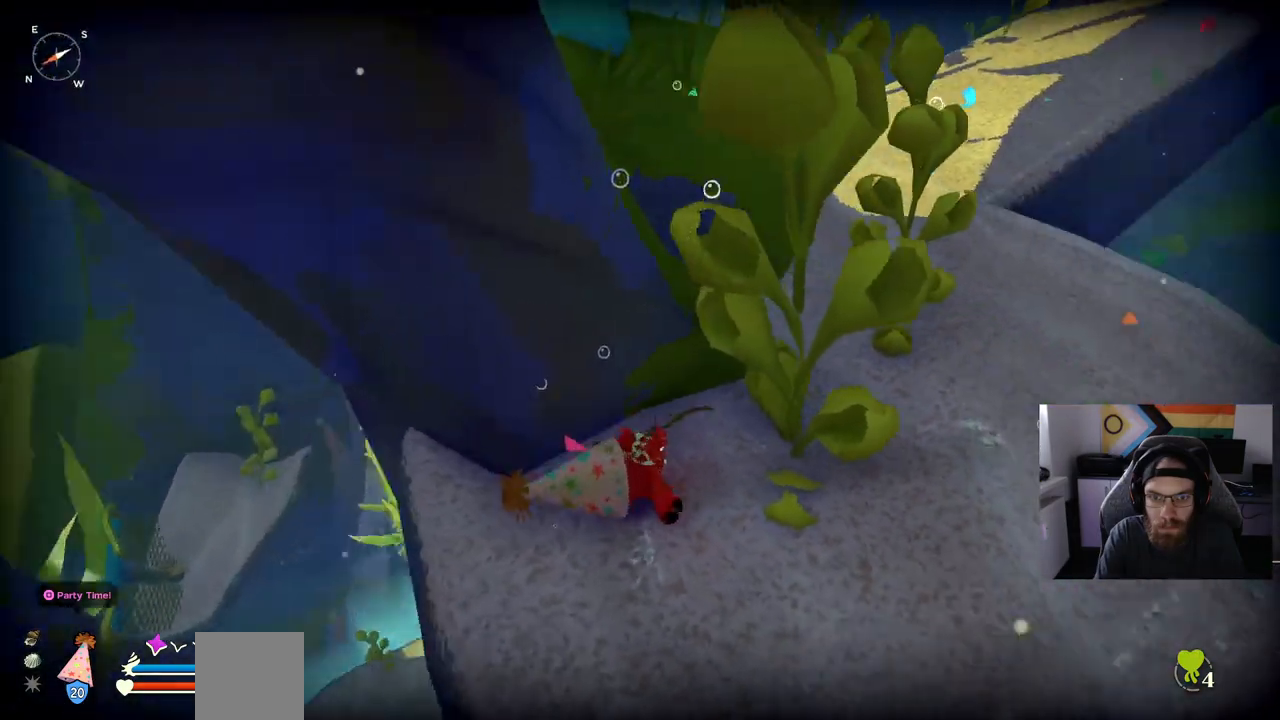
{"dt_ms": 500, "buttons": [], "left_stick": "up-right", "right_stick": "right", "events": [[67, "R1", "down"], [217, "R1", "up"]]}
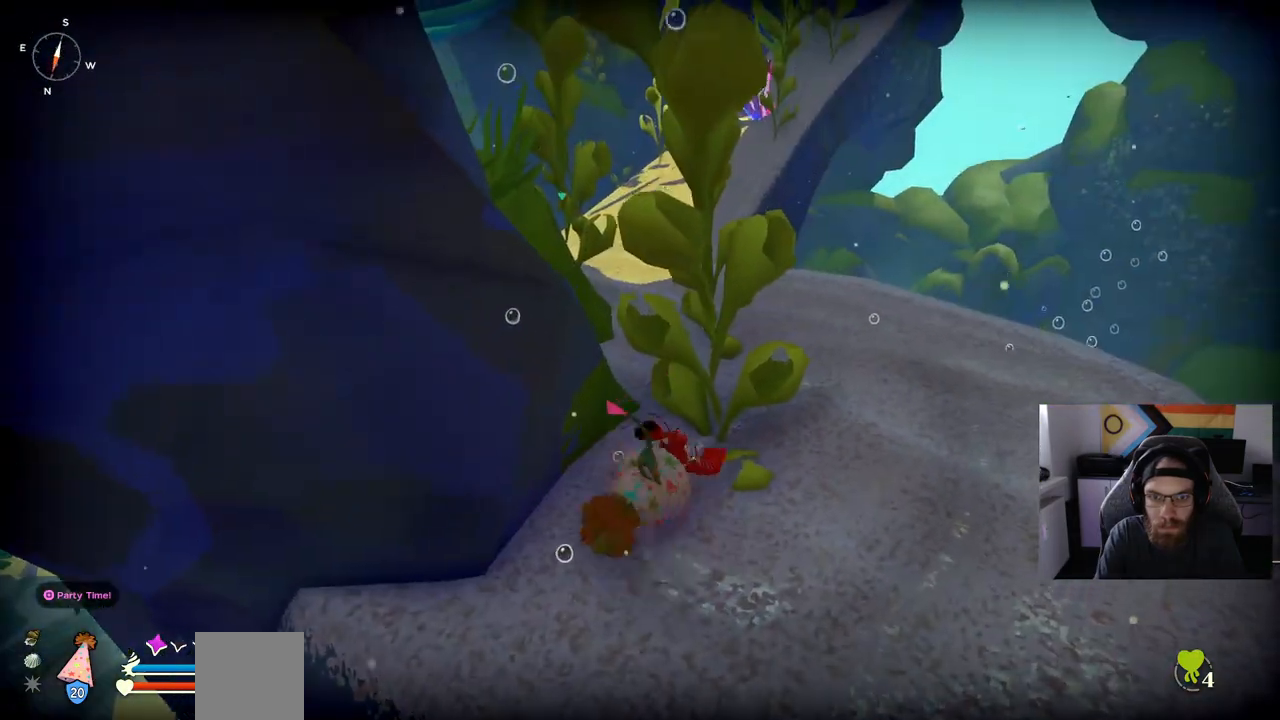
{"dt_ms": 500, "buttons": ["CIRCLE"], "left_stick": "up-right", "right_stick": "right", "events": [[400, "CIRCLE", "down"]]}
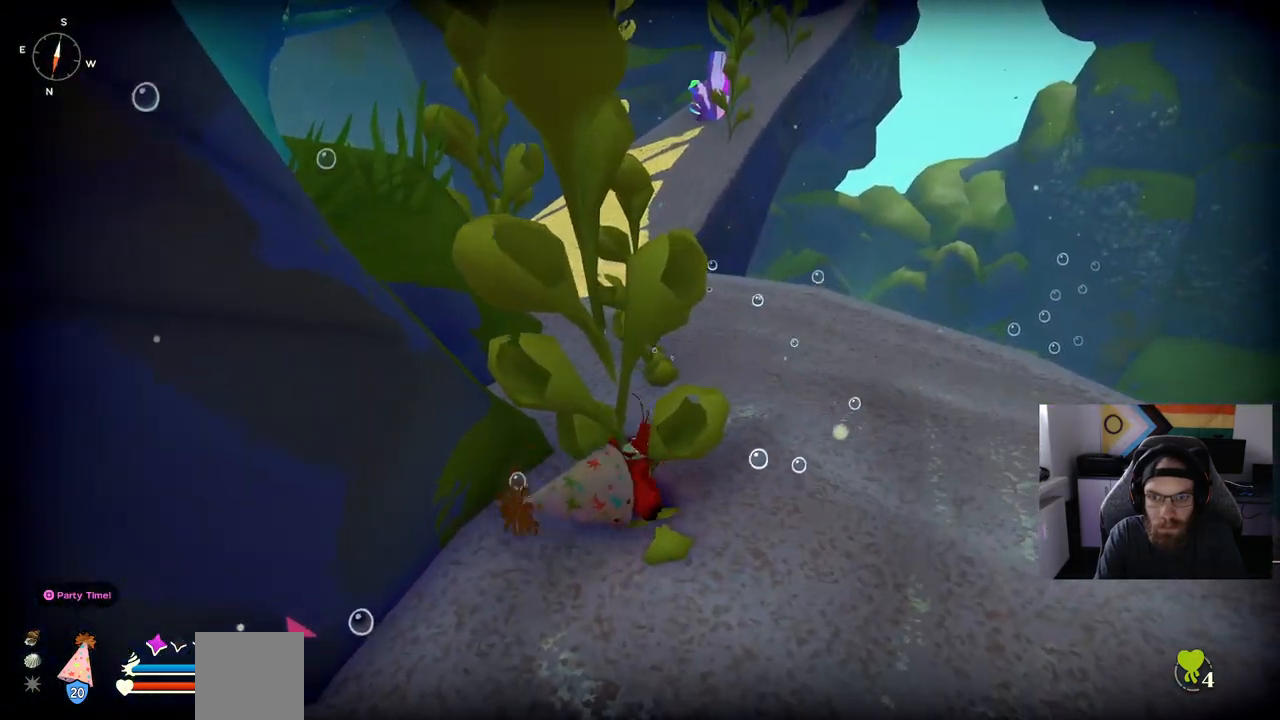
{"dt_ms": 500, "buttons": [], "left_stick": "up-right", "right_stick": "left", "events": [[33, "CIRCLE", "up"], [317, "right_stick", "left"]]}
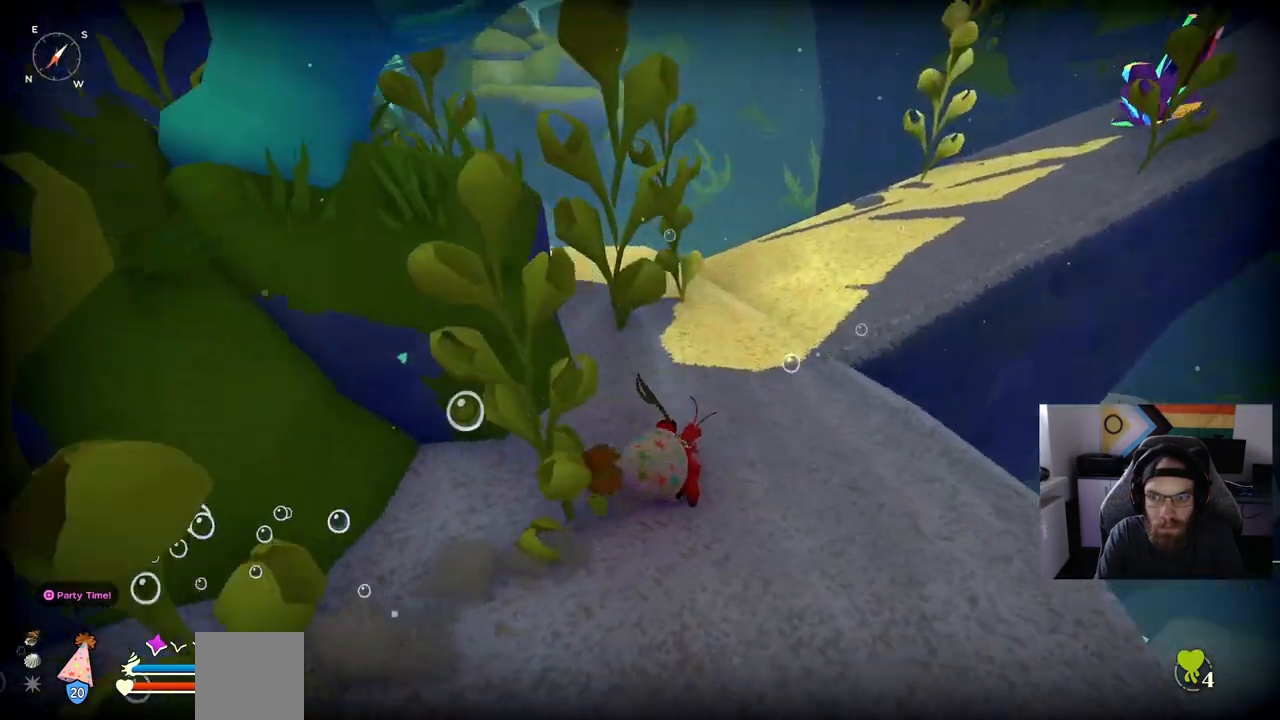
{"dt_ms": 500, "buttons": [], "left_stick": "up-right", "right_stick": "left", "events": []}
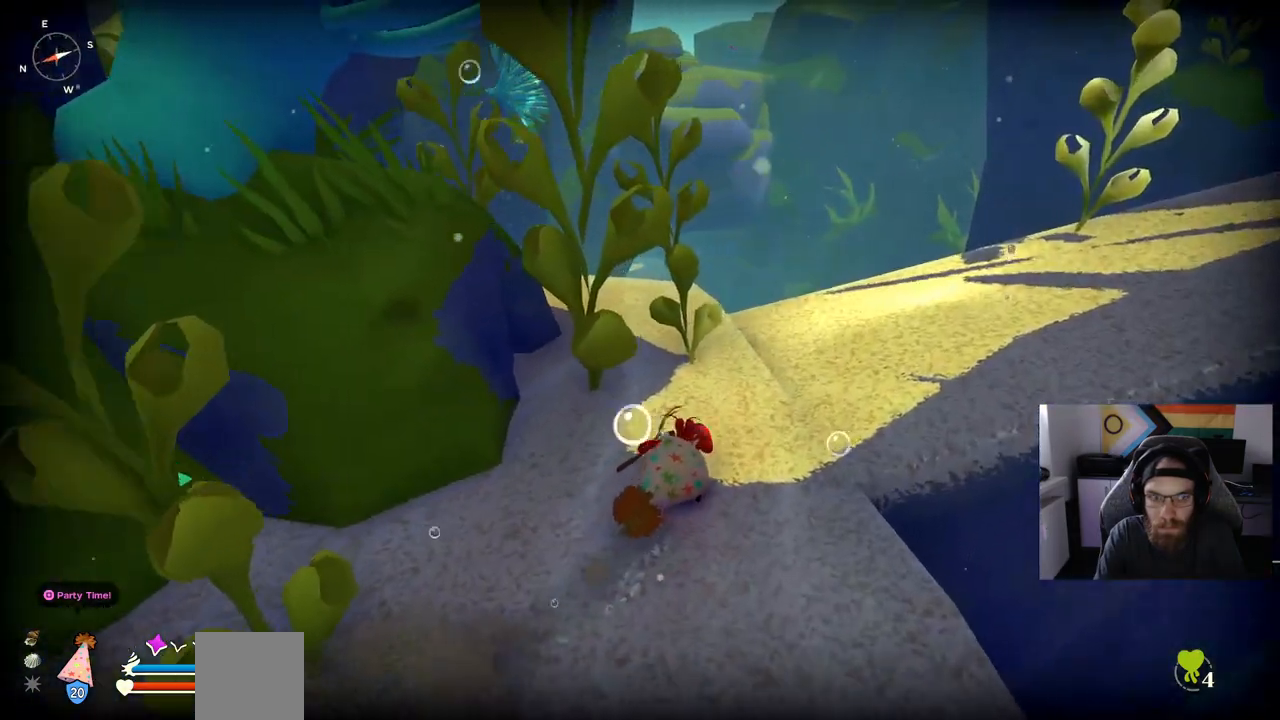
{"dt_ms": 500, "buttons": [], "left_stick": "up-right", "right_stick": "left", "events": []}
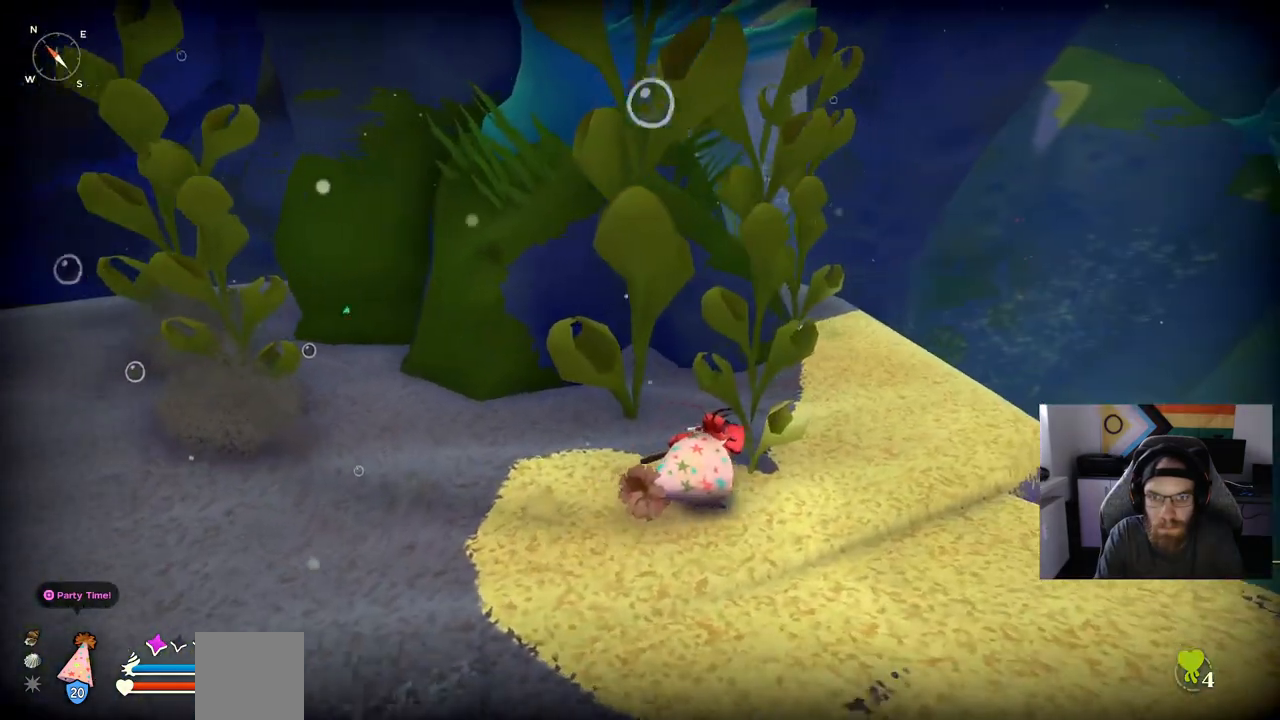
{"dt_ms": 500, "buttons": [], "left_stick": "up-right", "right_stick": "left", "events": []}
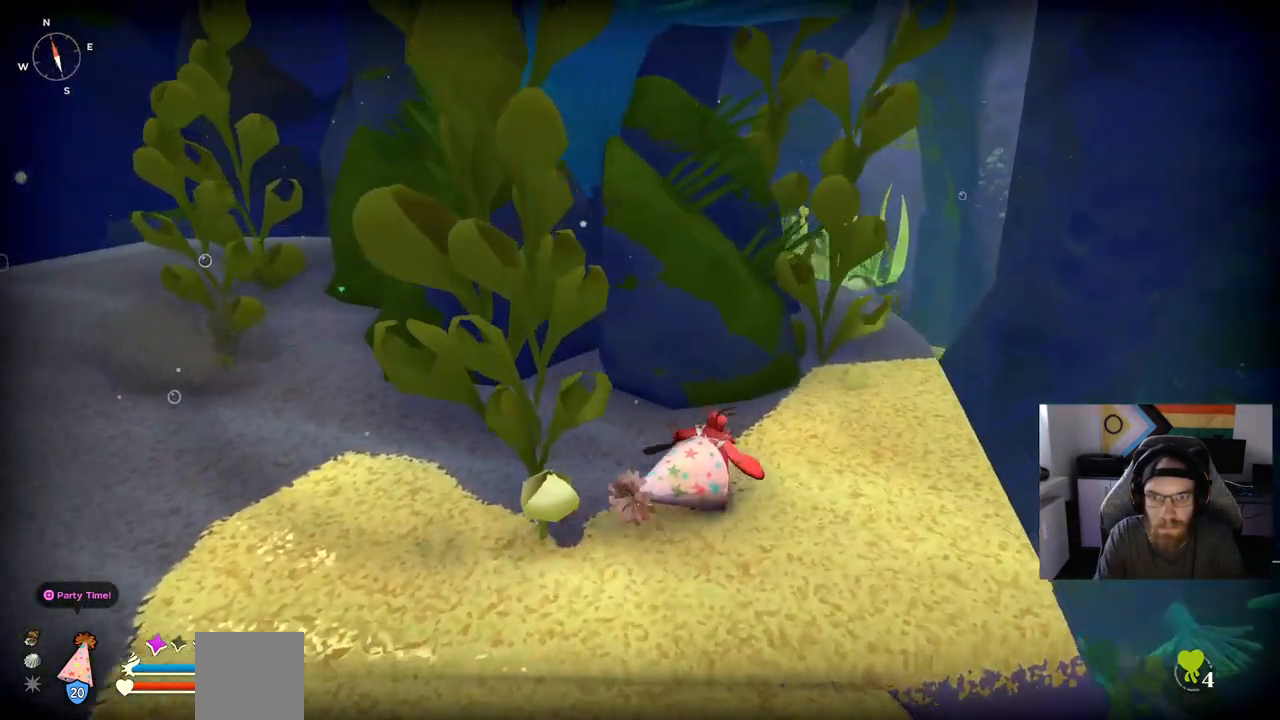
{"dt_ms": 500, "buttons": [], "left_stick": "up-right", "right_stick": "up-left", "events": [[350, "right_stick", "up-left"]]}
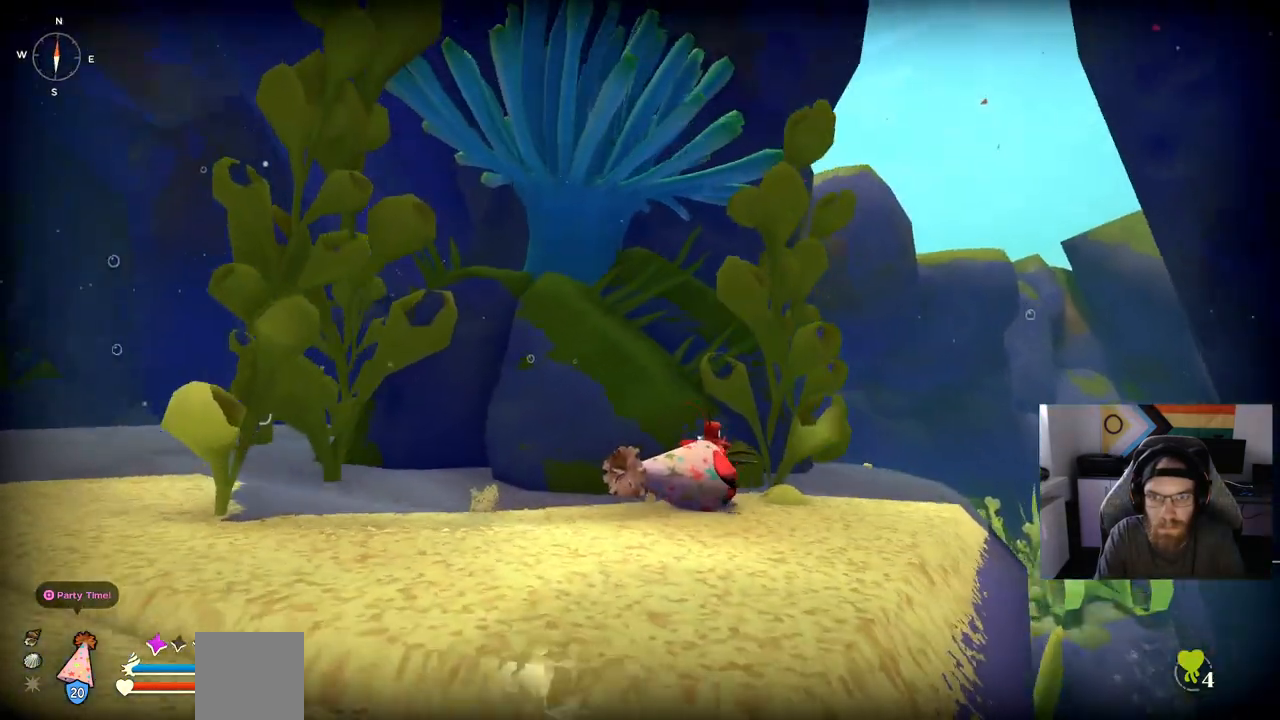
{"dt_ms": 500, "buttons": [], "left_stick": "up-right", "right_stick": "down-left", "events": [[167, "right_stick", "center"], [217, "right_stick", "down-left"]]}
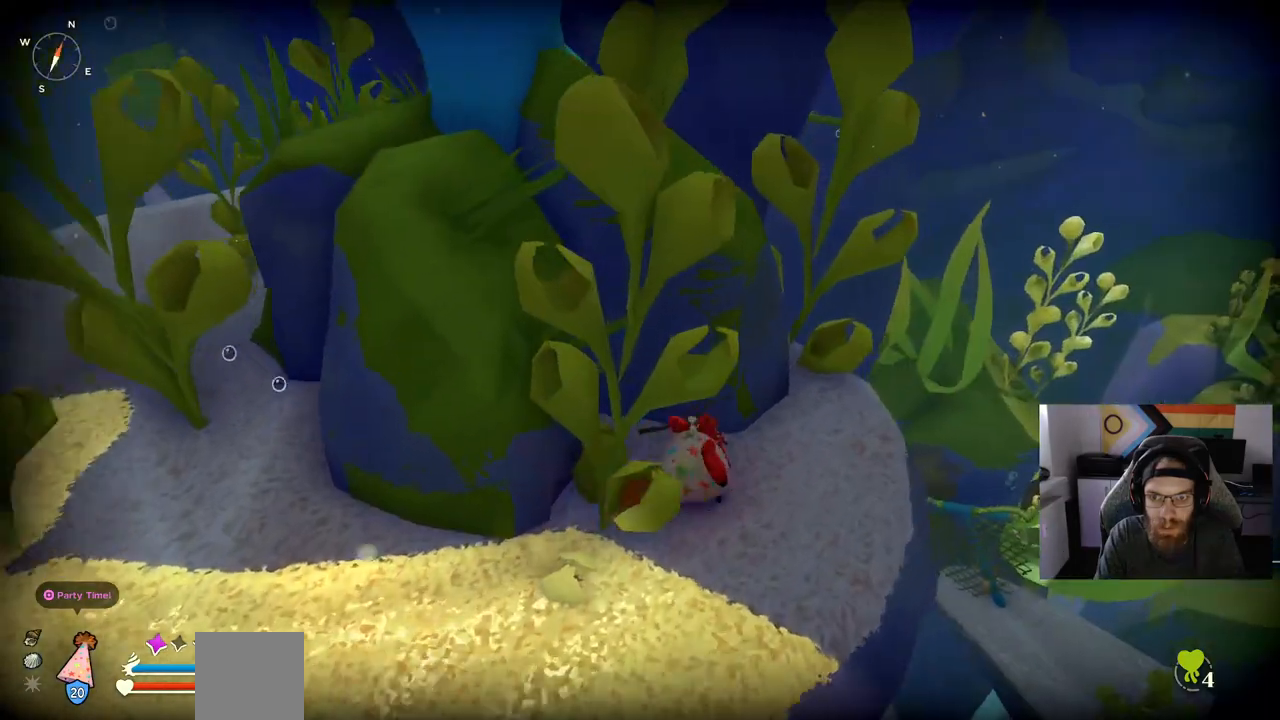
{"dt_ms": 500, "buttons": [], "left_stick": "left", "right_stick": "down-left", "events": [[133, "right_stick", "center"], [400, "right_stick", "down-left"], [467, "left_stick", "left"]]}
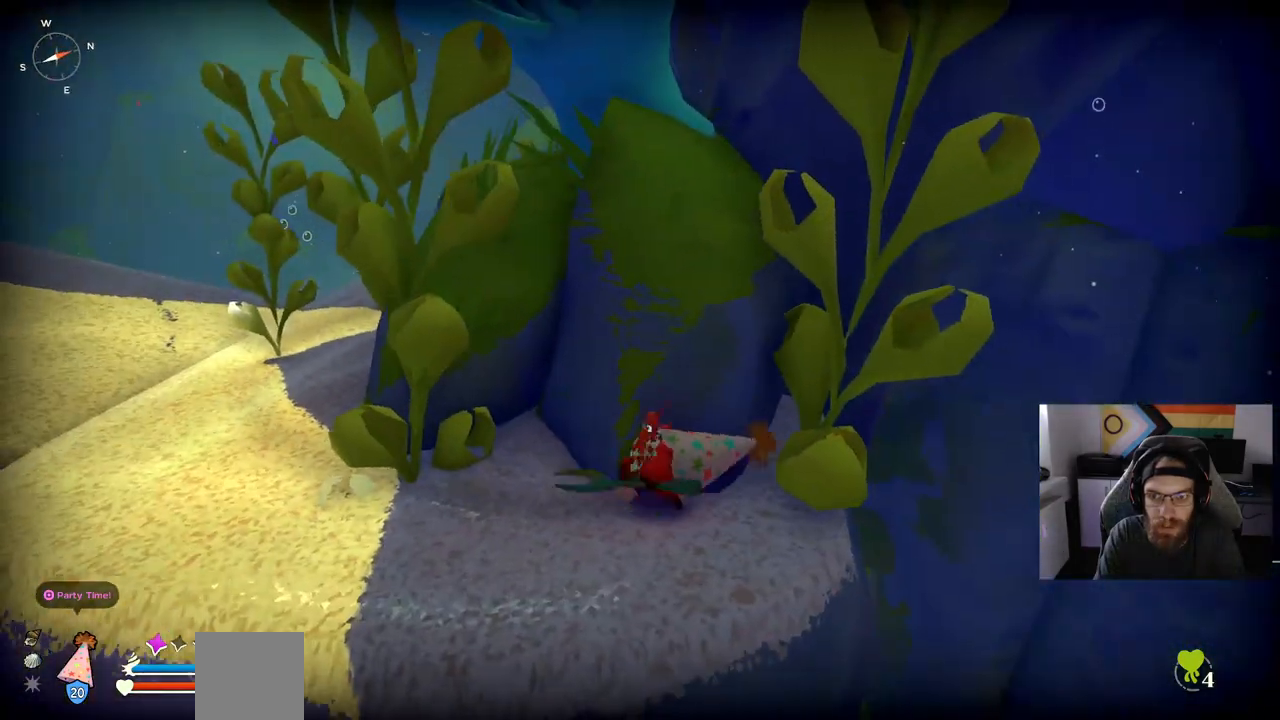
{"dt_ms": 500, "buttons": [], "left_stick": "left", "right_stick": "down-left", "events": []}
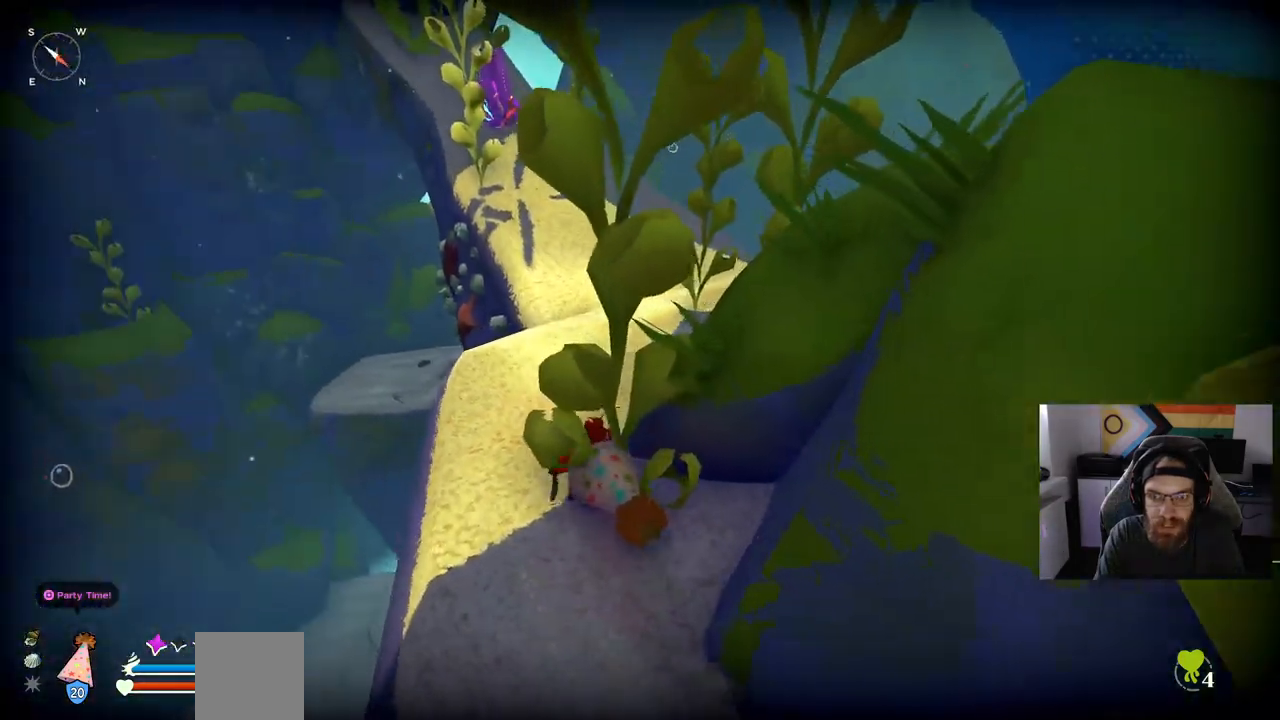
{"dt_ms": 500, "buttons": [], "left_stick": "up-left", "right_stick": "down-left", "events": [[133, "left_stick", "up-left"]]}
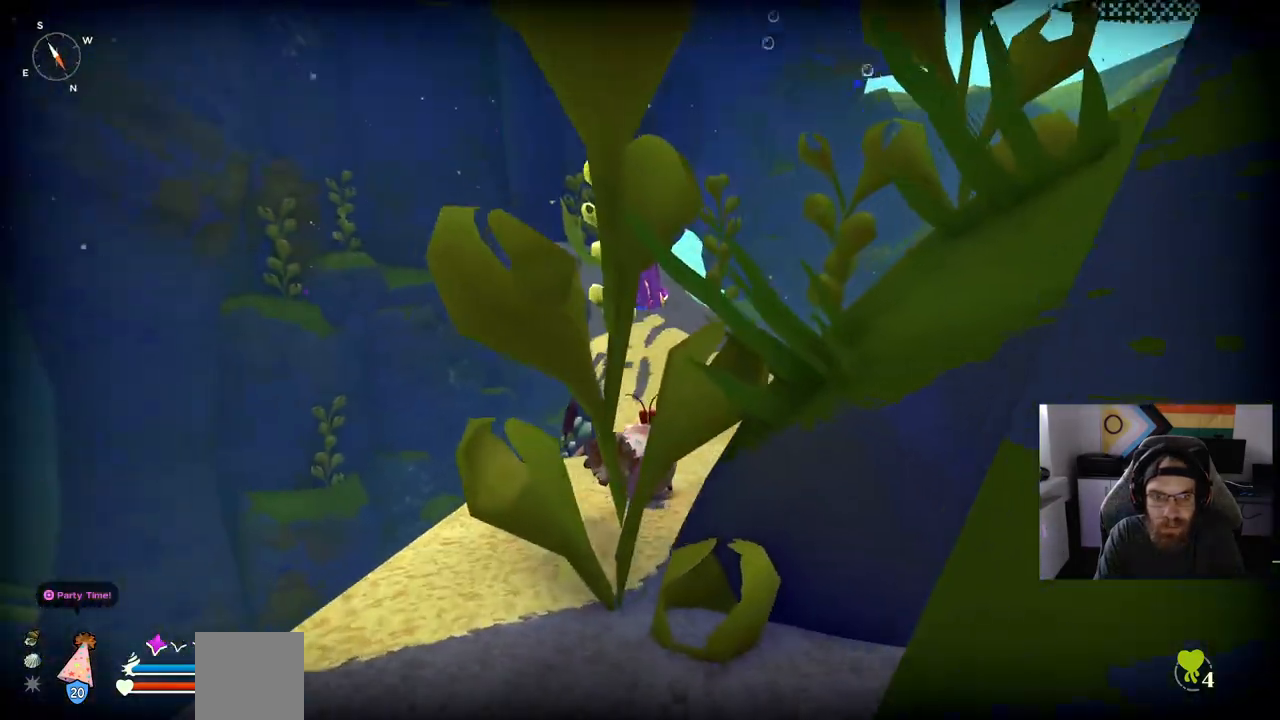
{"dt_ms": 500, "buttons": ["CIRCLE"], "left_stick": "up", "right_stick": "down-left", "events": [[100, "CIRCLE", "down"], [417, "left_stick", "up"]]}
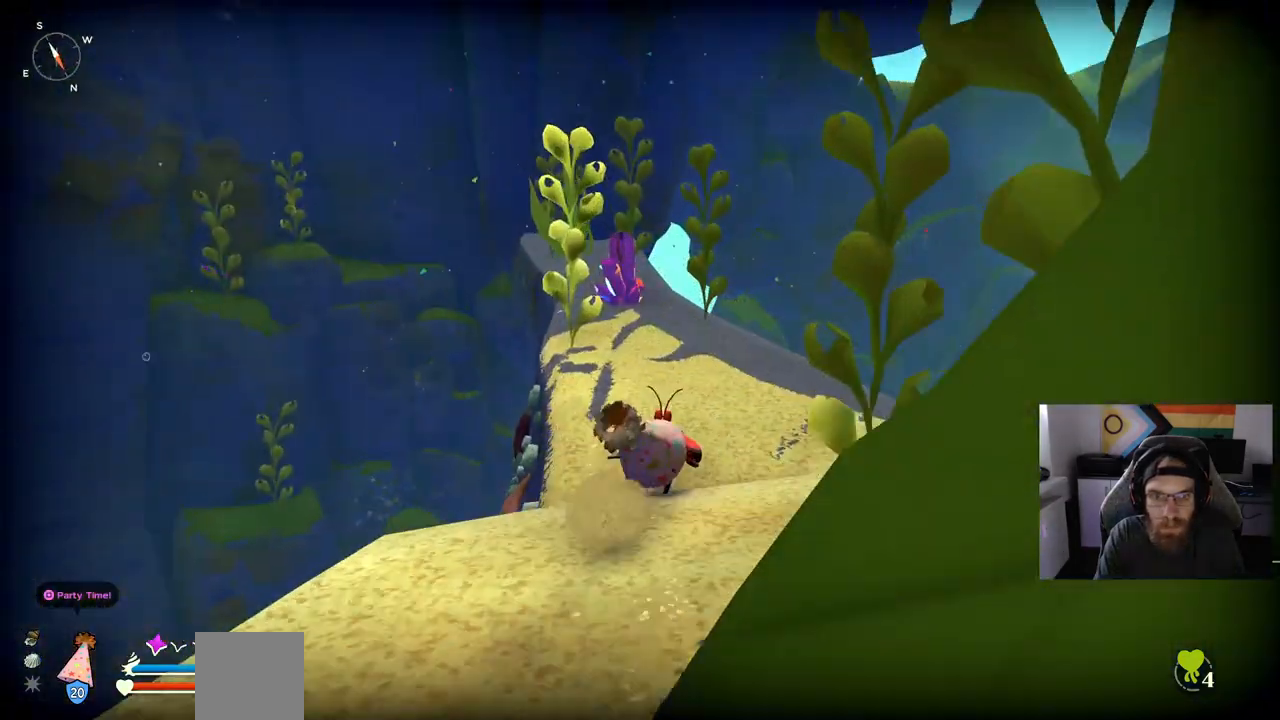
{"dt_ms": 500, "buttons": ["CIRCLE"], "left_stick": "up", "right_stick": "down-left", "events": []}
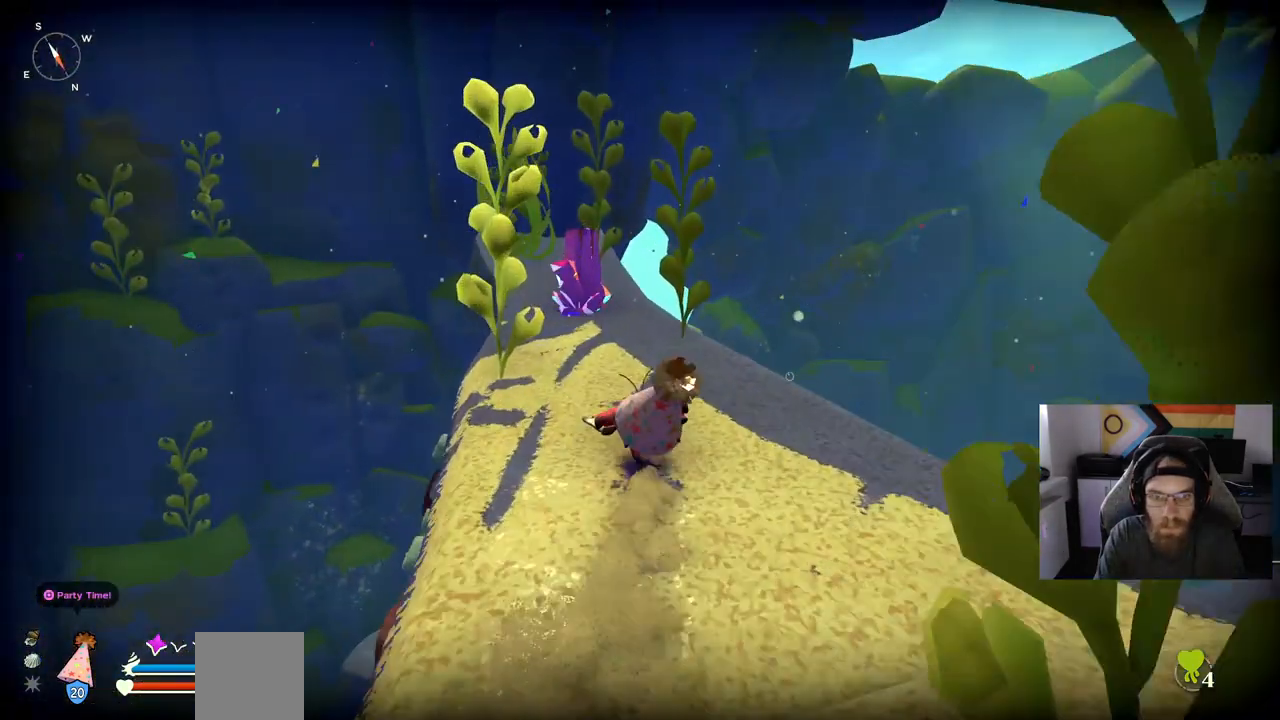
{"dt_ms": 1000, "buttons": [], "left_stick": "up", "right_stick": "down-left"}
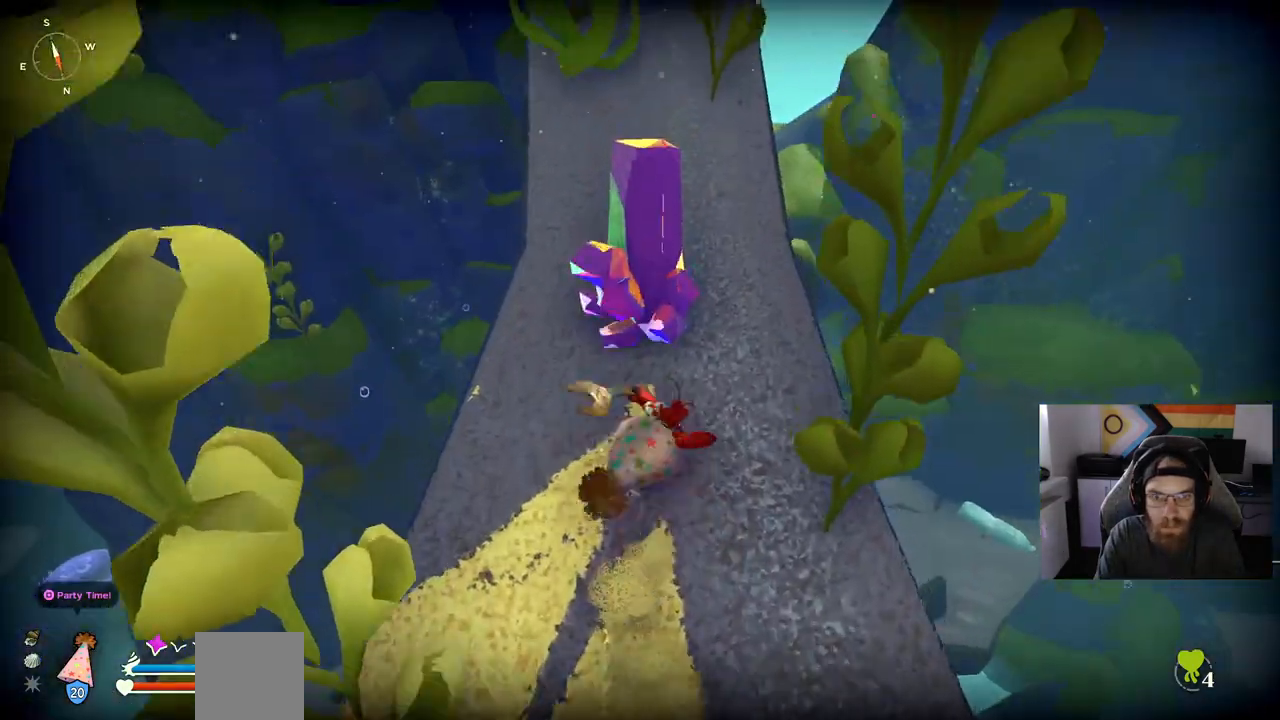
{"dt_ms": 500, "buttons": [], "left_stick": "up", "right_stick": "down-left", "events": [[200, "R1", "down"], [350, "R1", "up"]]}
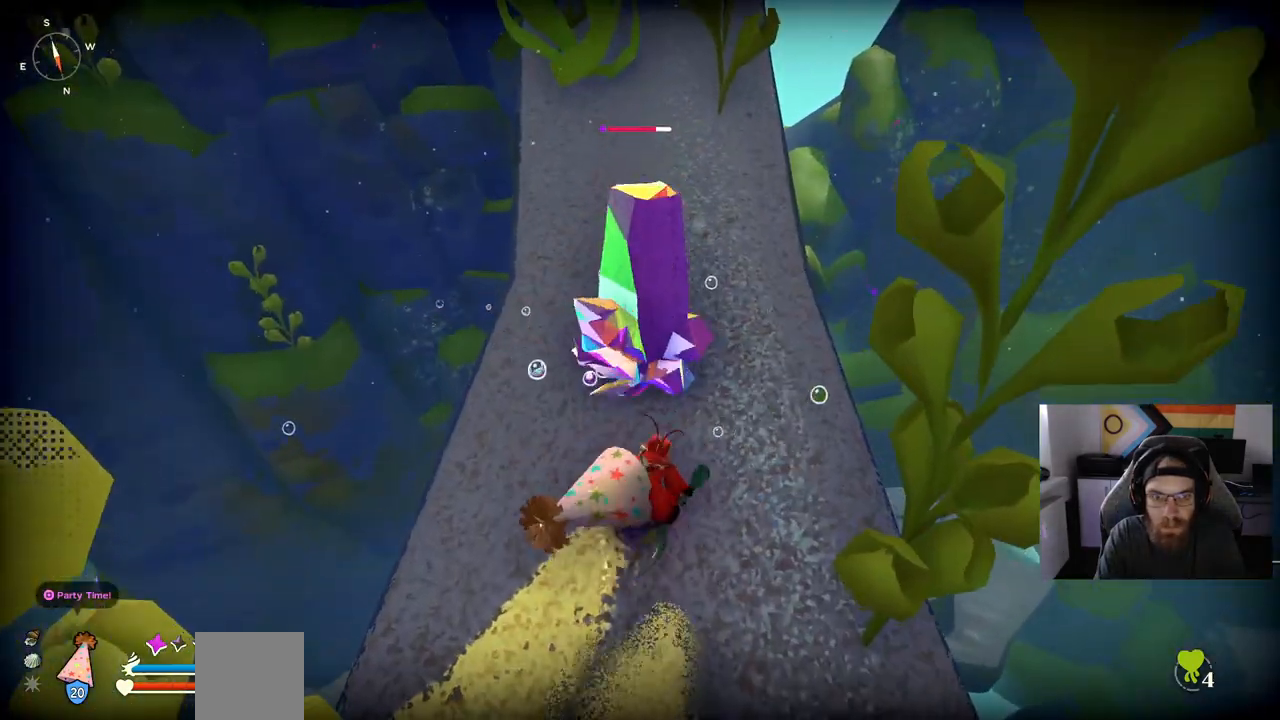
{"dt_ms": 500, "buttons": [], "left_stick": "up", "right_stick": "down-left", "events": [[300, "R1", "down"], [467, "R1", "up"]]}